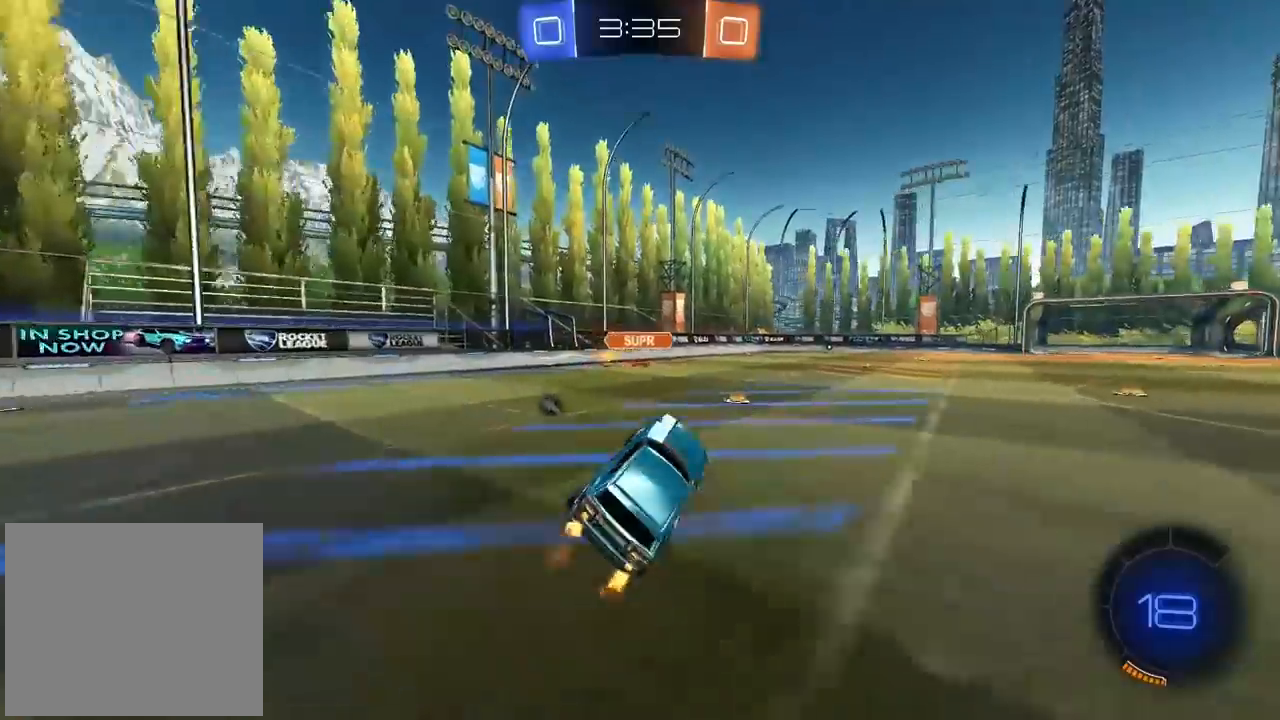
Gameplay with a controller (PlayStation layout); each line is a JSON object with the inputs held at the frame after it (dt_ms = milliseconds from this image to that frame). "events" lists button and stick changes between this image and that frame as [ms after this image, input, new state], when the widget could be followed in between.
{"dt_ms": 500, "buttons": ["R2"], "left_stick": "right", "right_stick": "center", "events": [[117, "left_stick", "right"]]}
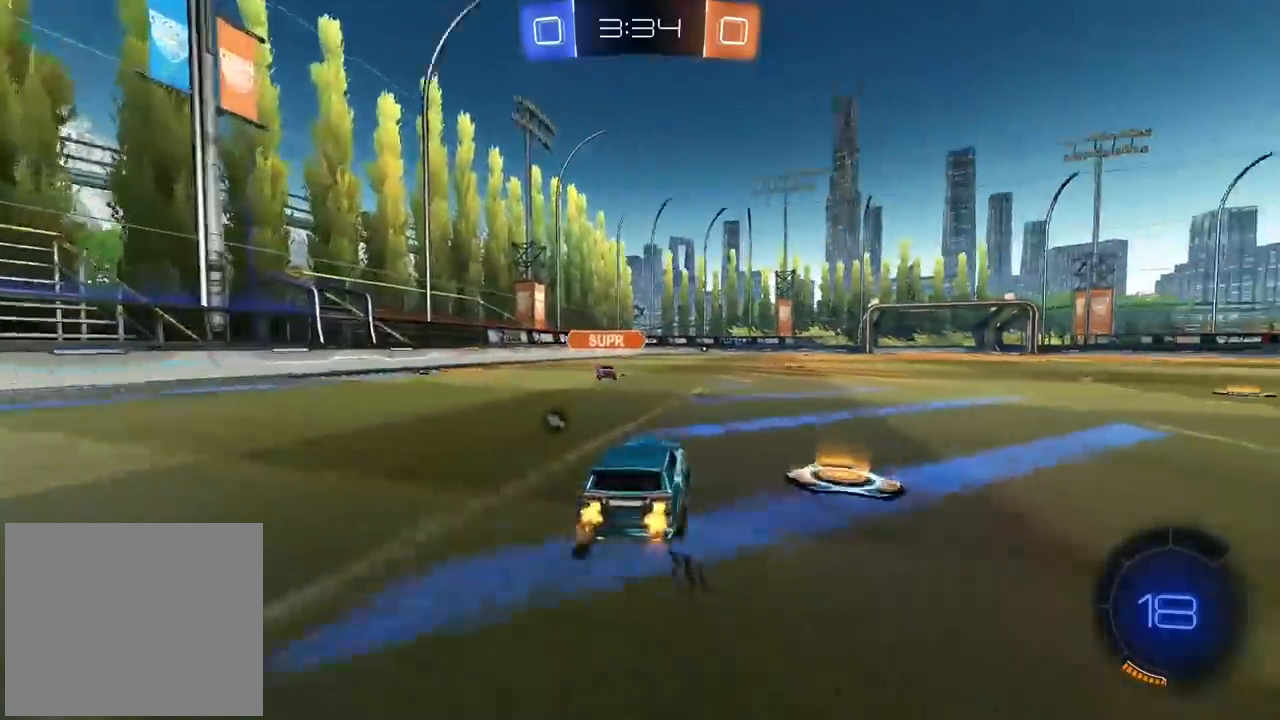
{"dt_ms": 500, "buttons": ["R2"], "left_stick": "right", "right_stick": "center", "events": [[183, "L1", "down"], [283, "L1", "up"], [283, "TRIANGLE", "down"], [417, "TRIANGLE", "up"]]}
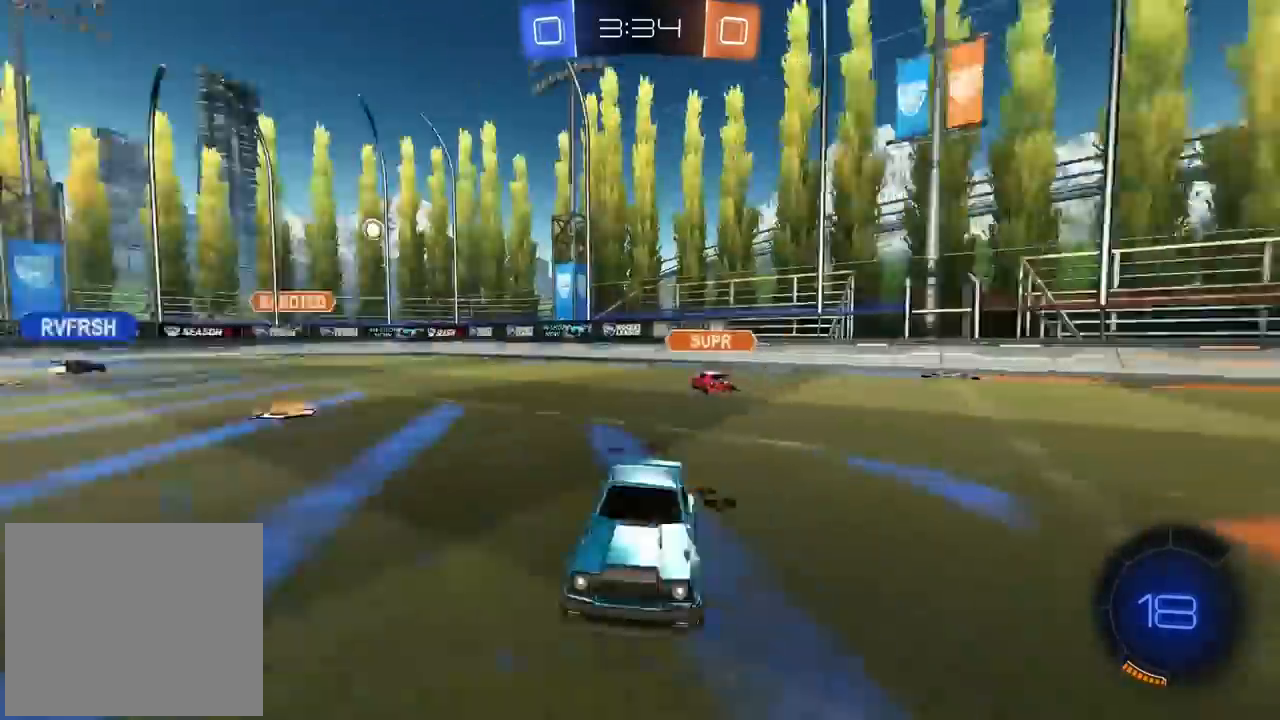
{"dt_ms": 500, "buttons": ["R2"], "left_stick": "right", "right_stick": "center", "events": [[117, "left_stick", "center"], [300, "left_stick", "right"]]}
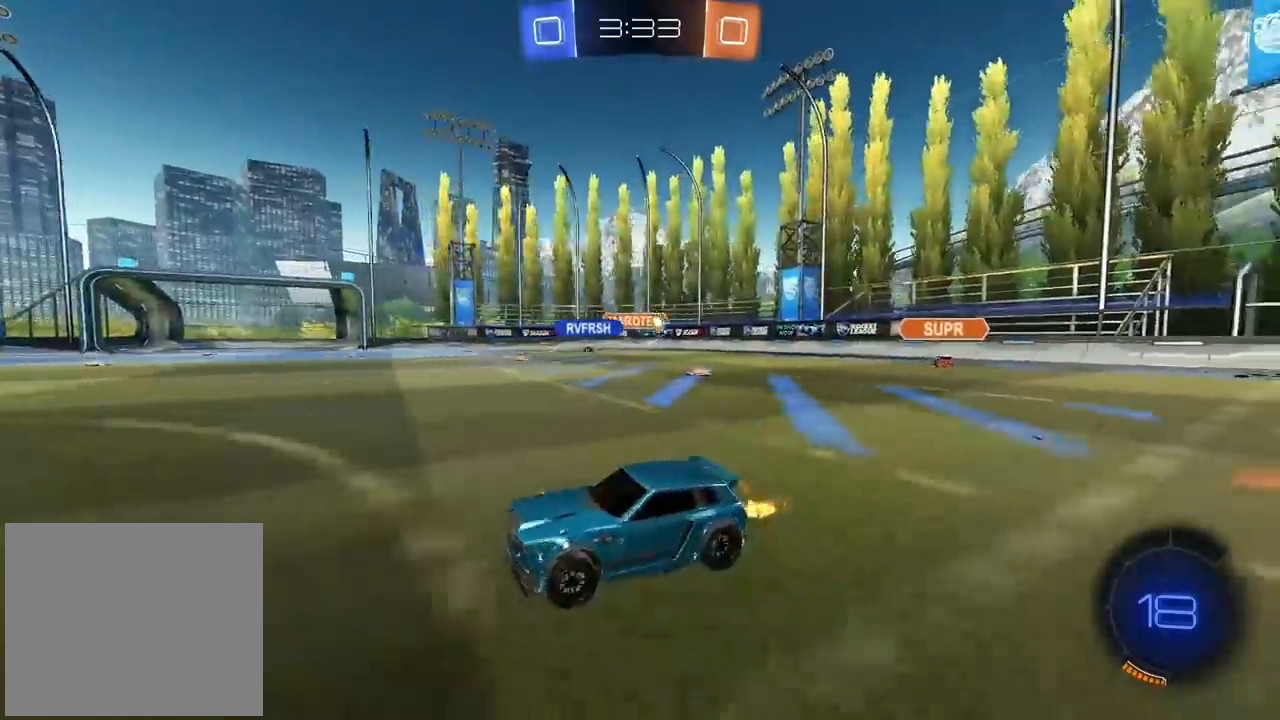
{"dt_ms": 500, "buttons": ["R2"], "left_stick": "center", "right_stick": "center", "events": [[467, "left_stick", "center"]]}
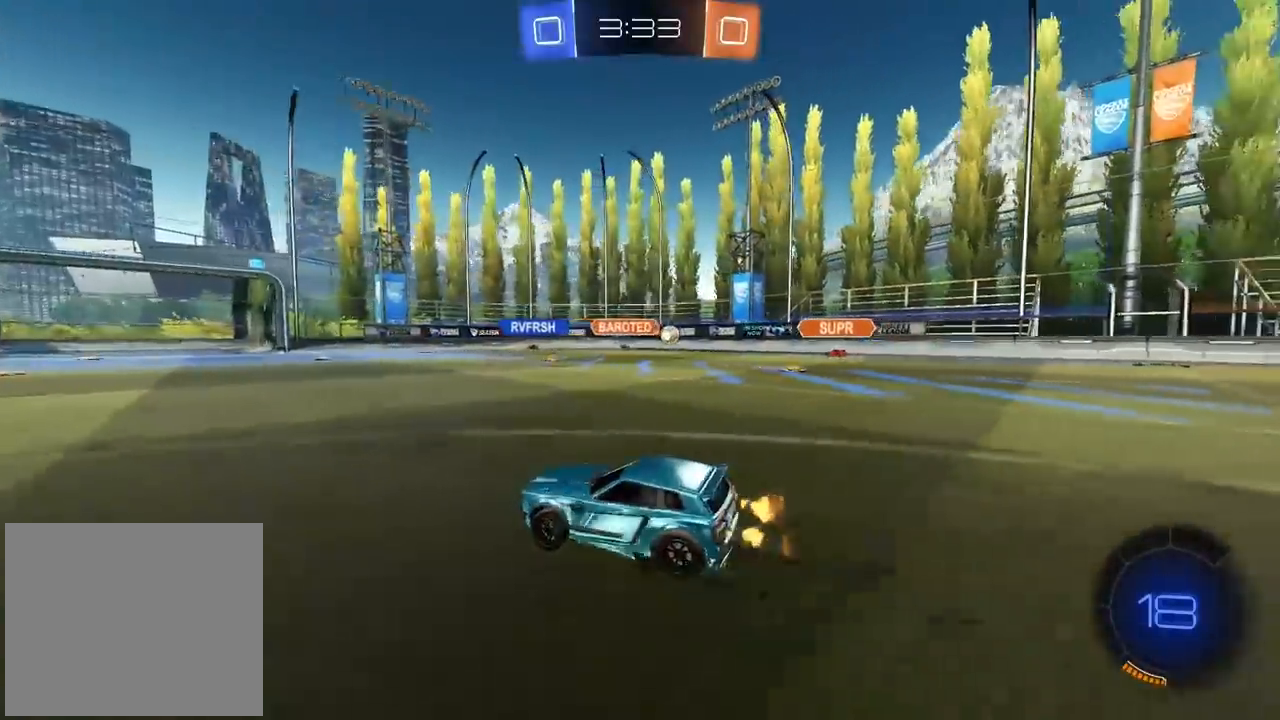
{"dt_ms": 500, "buttons": [], "left_stick": "center", "right_stick": "center", "events": [[100, "left_stick", "up"], [133, "CROSS", "down"], [200, "CROSS", "up"], [200, "L3", "down"], [267, "CROSS", "down"], [317, "L3", "up"], [383, "CROSS", "up"], [400, "R2", "up"], [433, "left_stick", "center"]]}
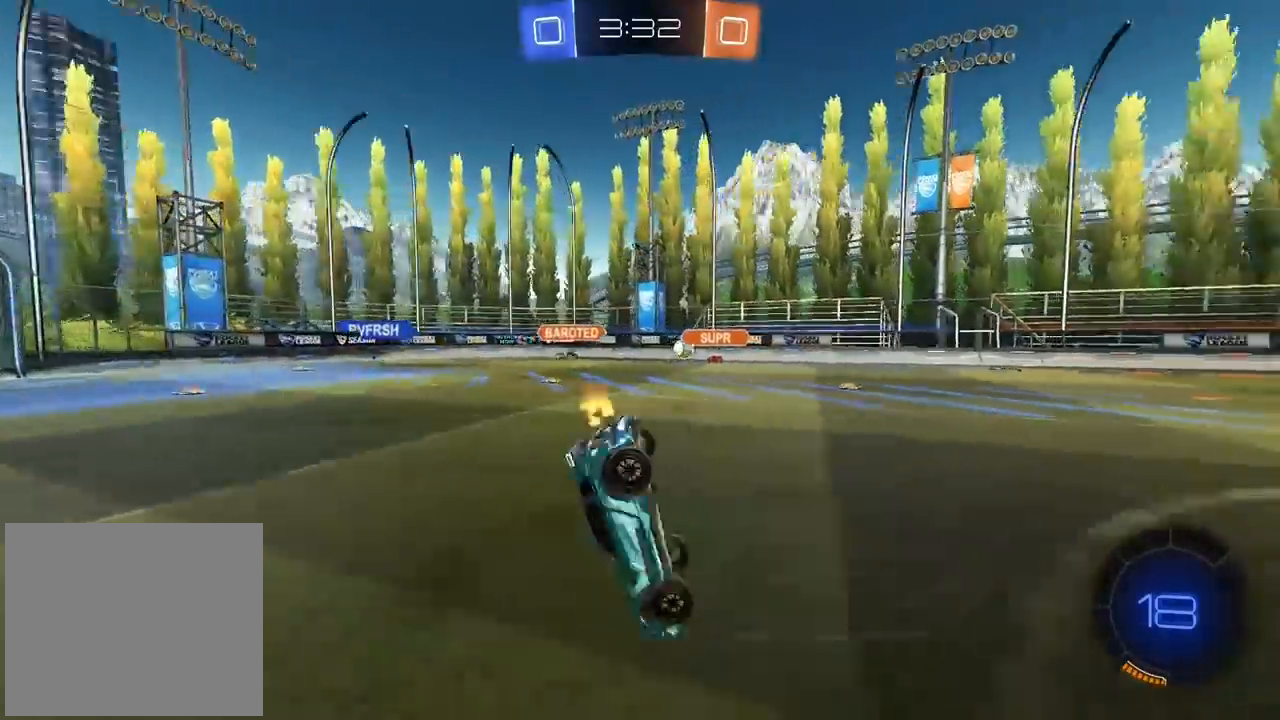
{"dt_ms": 500, "buttons": ["TRIANGLE"], "left_stick": "center", "right_stick": "center", "events": [[433, "TRIANGLE", "down"]]}
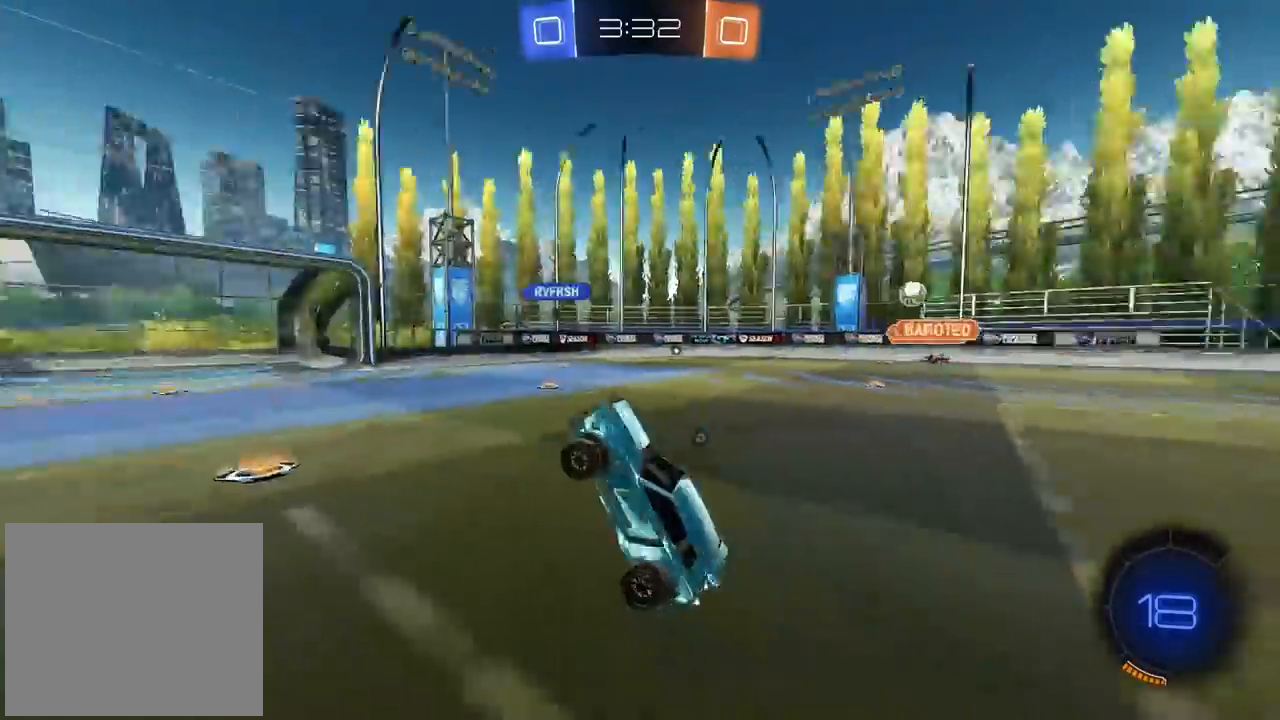
{"dt_ms": 500, "buttons": ["R2"], "left_stick": "left", "right_stick": "center", "events": [[33, "R2", "down"], [33, "TRIANGLE", "up"], [83, "left_stick", "left"]]}
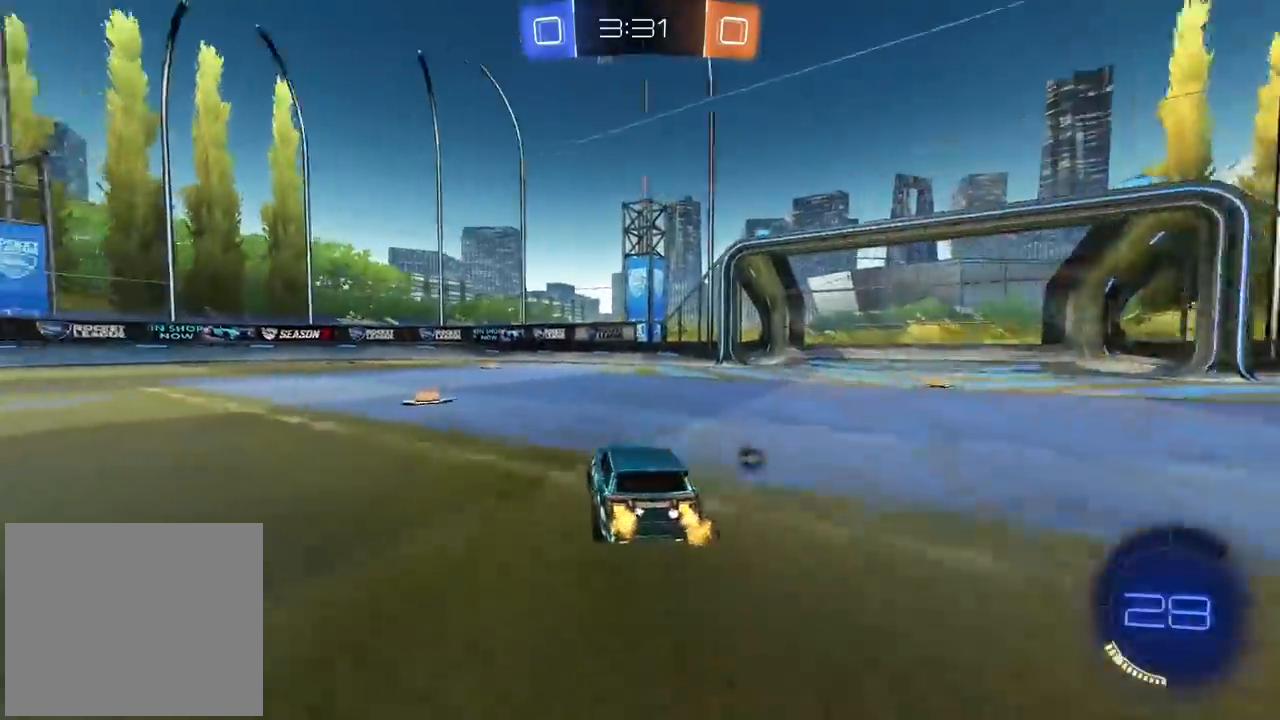
{"dt_ms": 500, "buttons": ["R2"], "left_stick": "right", "right_stick": "center", "events": [[233, "TRIANGLE", "down"], [233, "left_stick", "down-left"], [317, "TRIANGLE", "up"], [433, "left_stick", "right"]]}
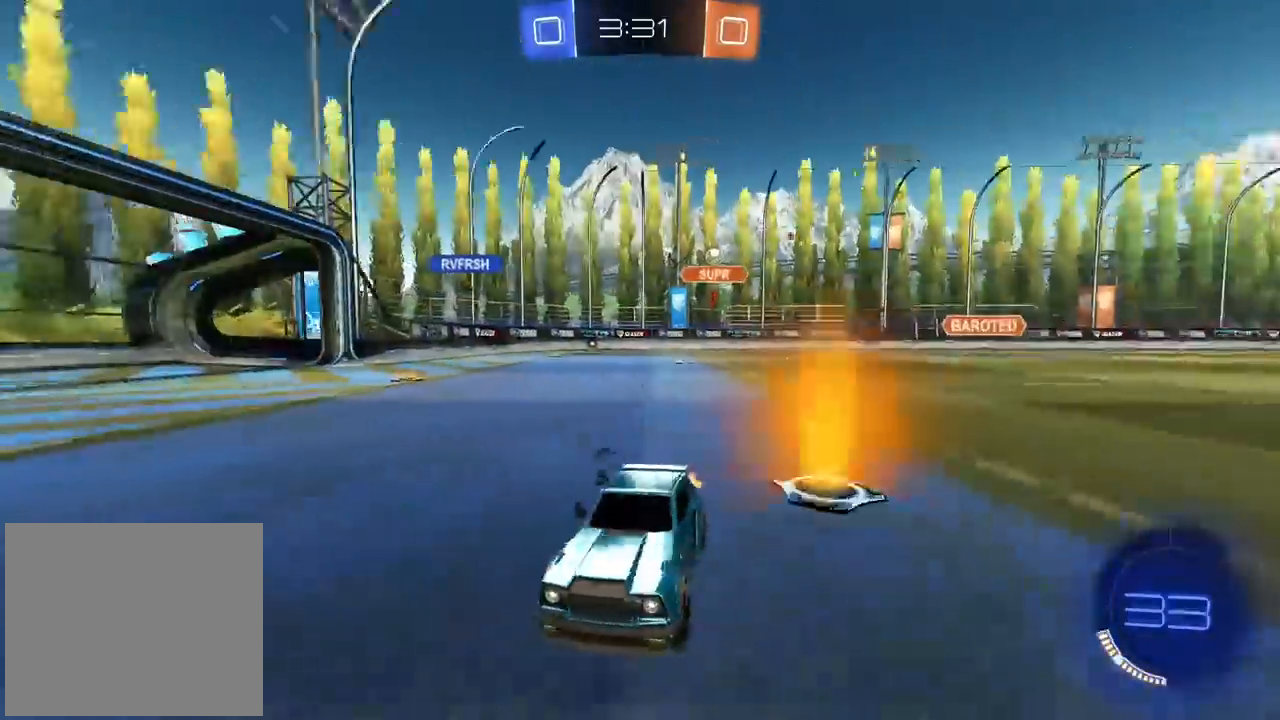
{"dt_ms": 500, "buttons": ["L1", "R2"], "left_stick": "right", "right_stick": "center", "events": [[383, "L1", "down"]]}
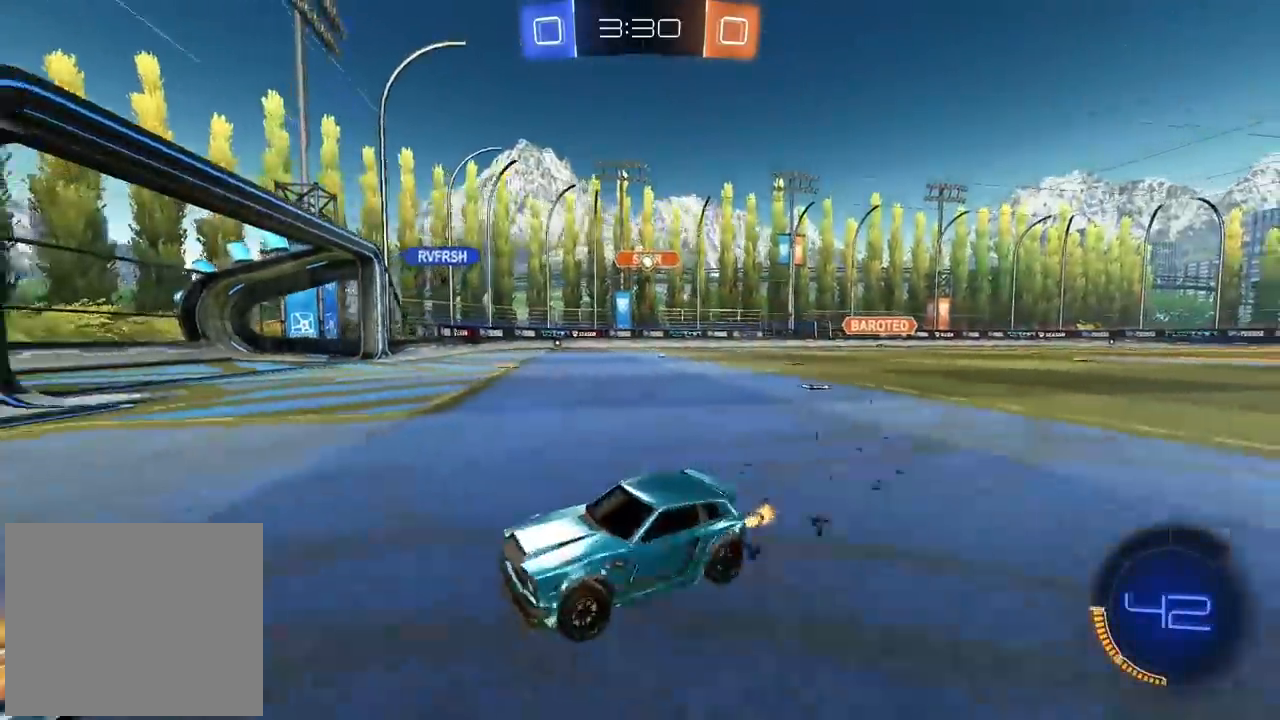
{"dt_ms": 500, "buttons": ["R2"], "left_stick": "center", "right_stick": "center", "events": [[17, "L1", "up"], [500, "left_stick", "center"]]}
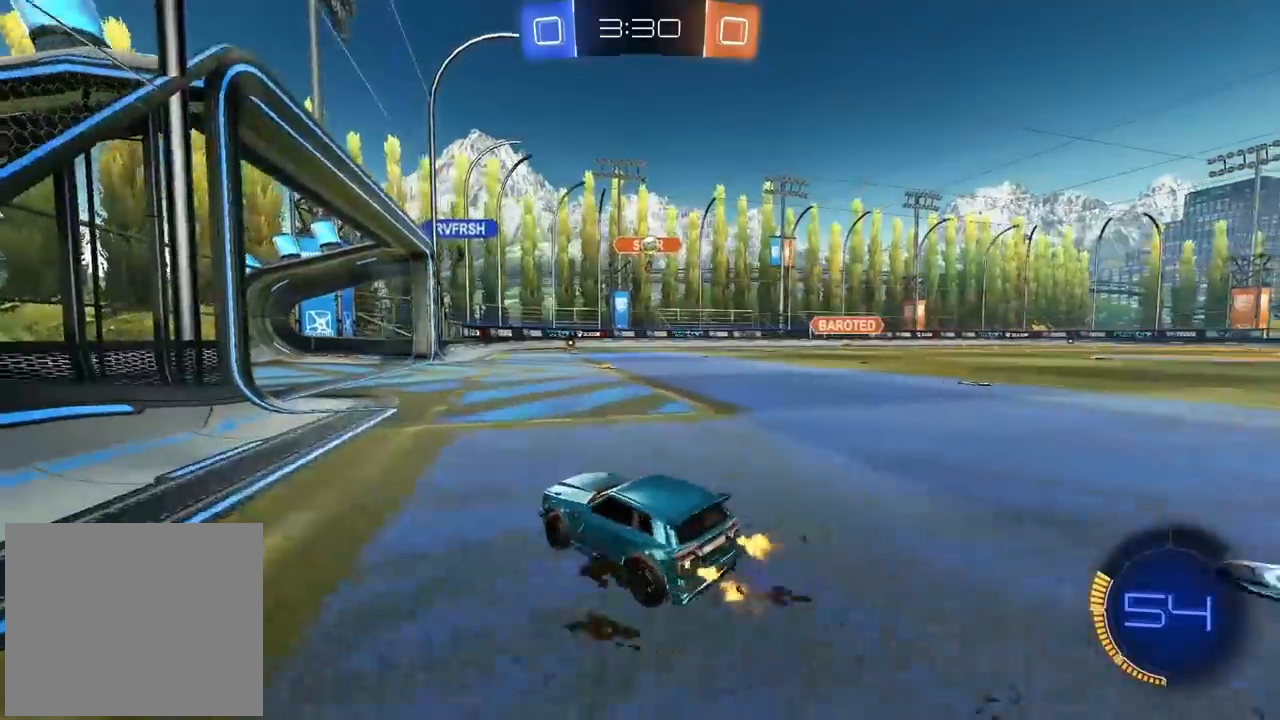
{"dt_ms": 500, "buttons": [], "left_stick": "center", "right_stick": "center", "events": [[83, "R2", "up"]]}
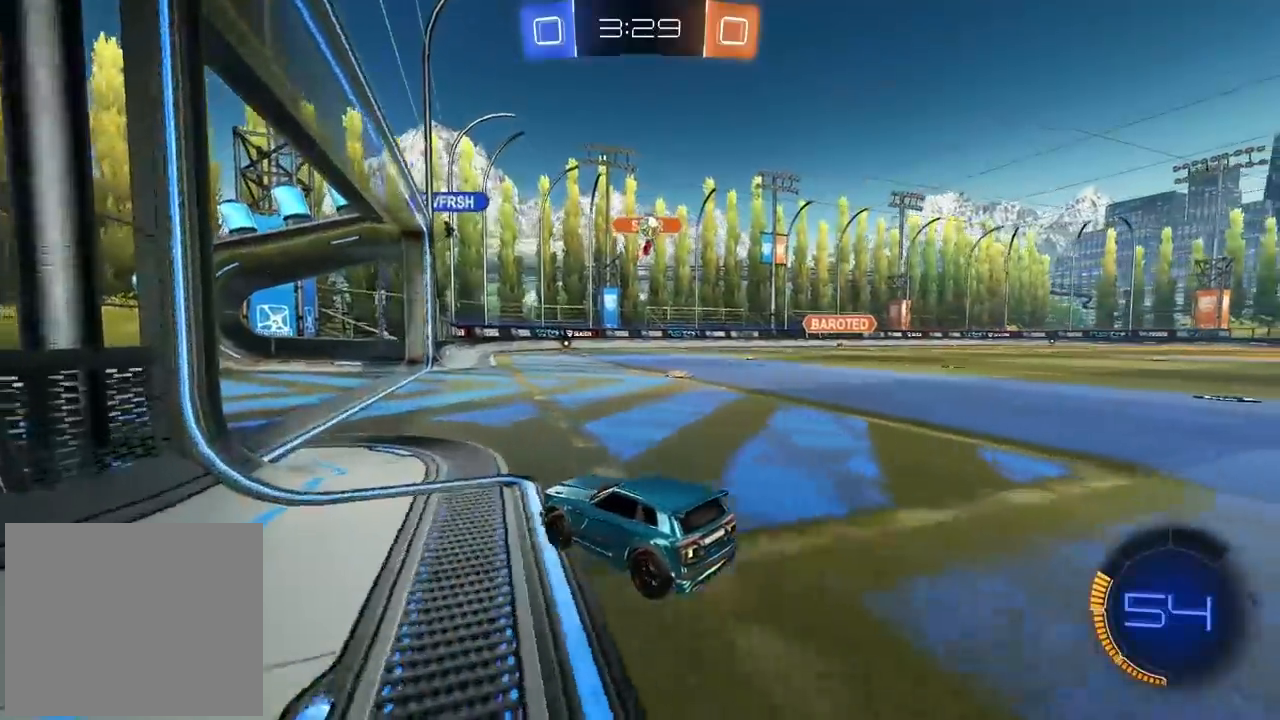
{"dt_ms": 500, "buttons": [], "left_stick": "left", "right_stick": "center", "events": [[150, "left_stick", "right"], [200, "left_stick", "center"], [283, "left_stick", "left"]]}
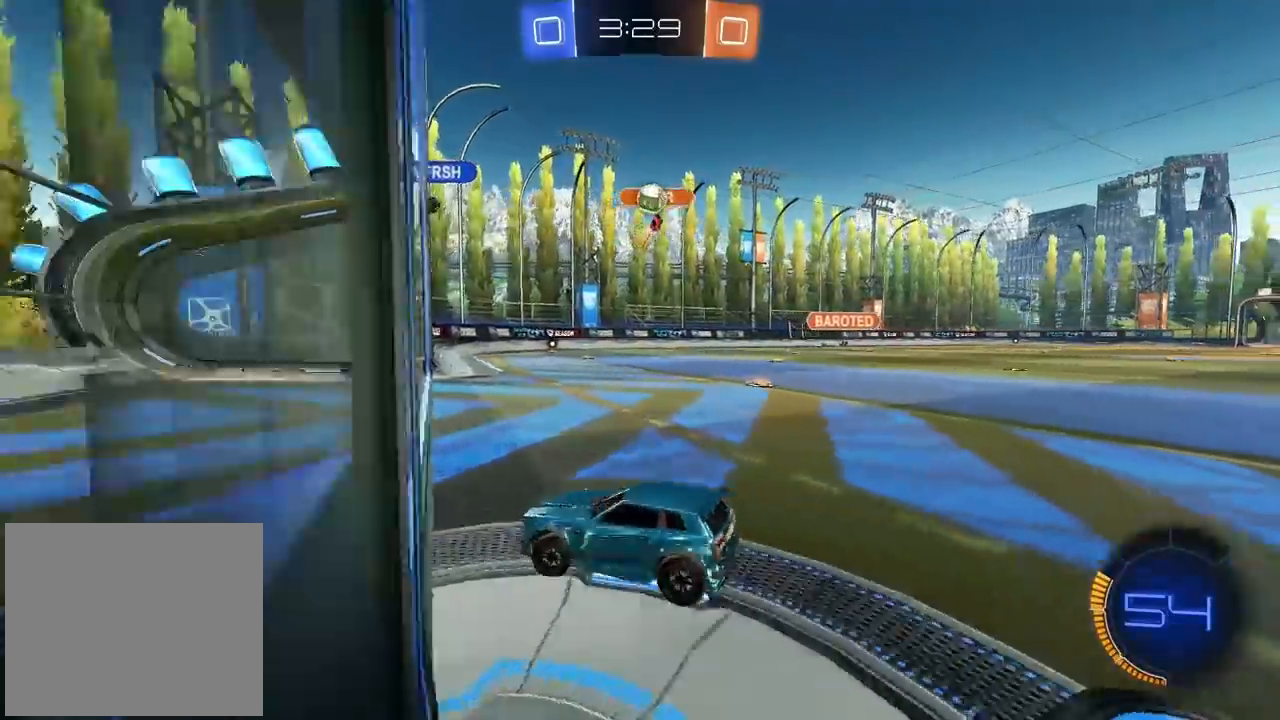
{"dt_ms": 500, "buttons": ["L2"], "left_stick": "left", "right_stick": "center", "events": [[100, "left_stick", "right"], [150, "L1", "down"], [400, "L1", "up"], [400, "left_stick", "center"], [417, "L2", "down"], [450, "left_stick", "left"]]}
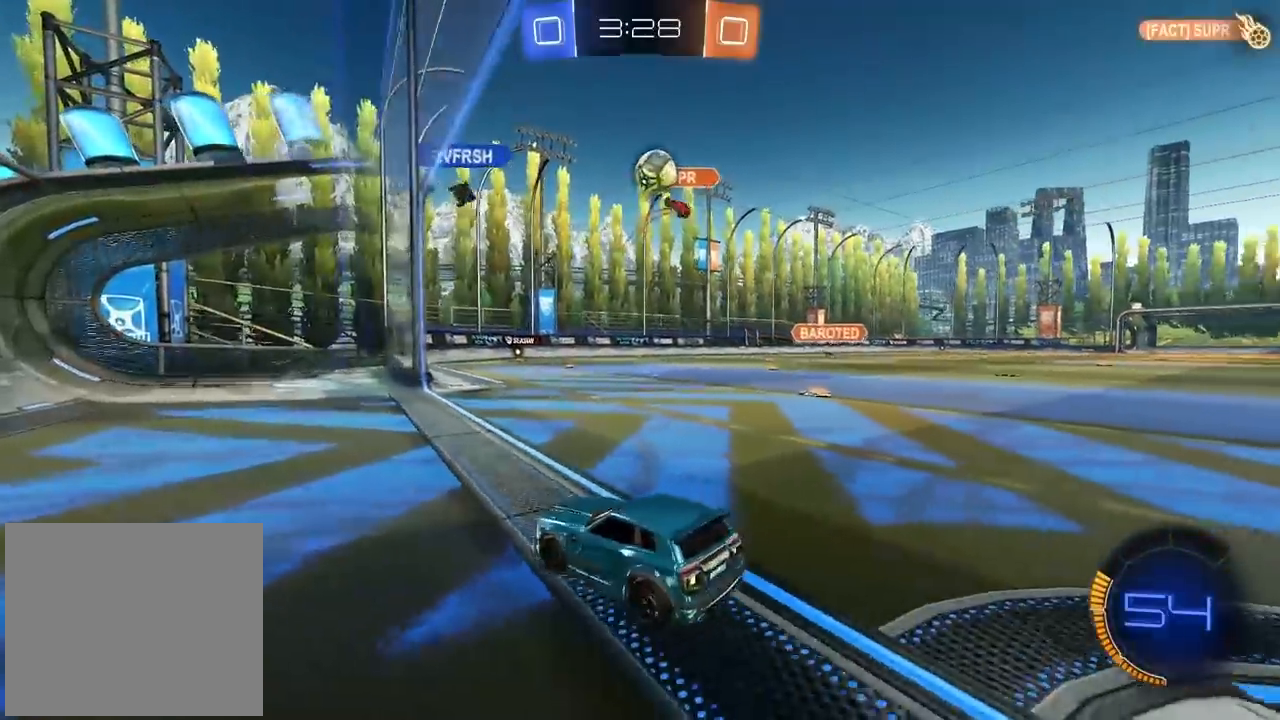
{"dt_ms": 500, "buttons": ["CROSS", "CIRCLE", "R2"], "left_stick": "down", "right_stick": "center", "events": [[50, "left_stick", "center"], [217, "left_stick", "left"], [367, "left_stick", "center"], [433, "L2", "up"], [433, "R2", "down"], [467, "CIRCLE", "down"], [500, "CROSS", "down"], [500, "left_stick", "down"]]}
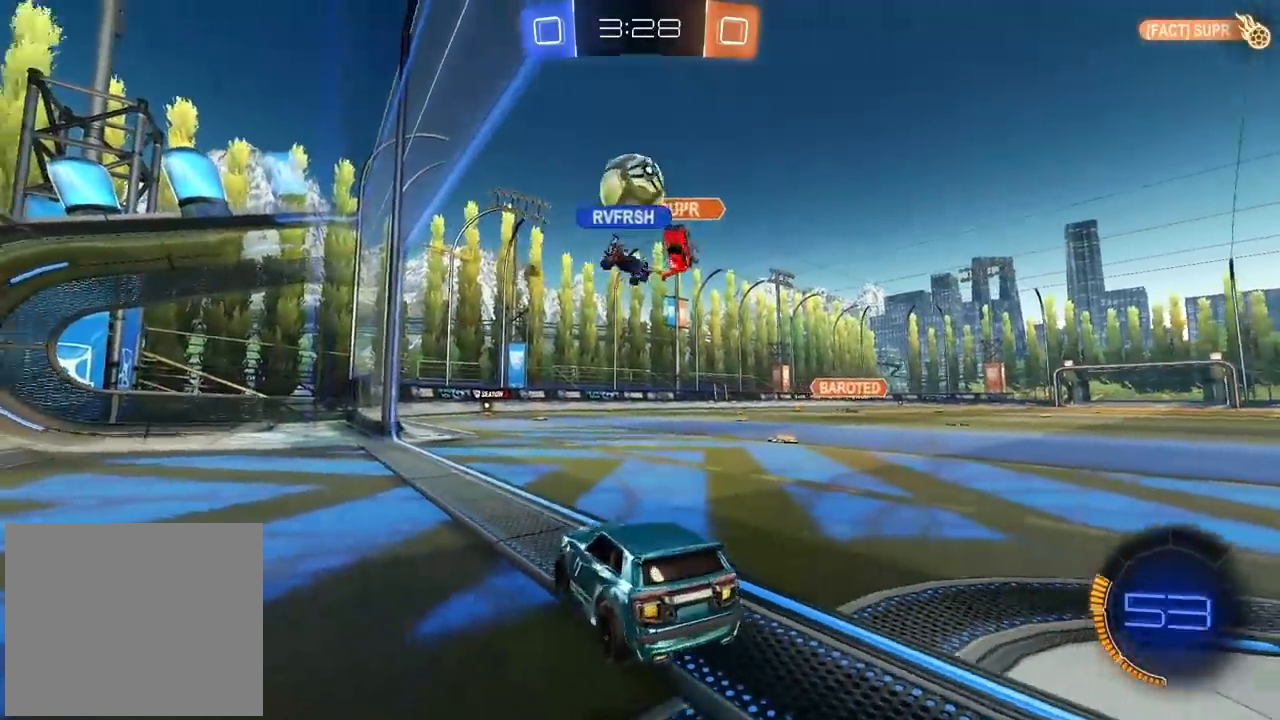
{"dt_ms": 500, "buttons": ["CROSS", "CIRCLE", "R2"], "left_stick": "down-left", "right_stick": "center", "events": [[67, "L3", "down"], [67, "left_stick", "down-left"], [117, "L3", "up"], [167, "CROSS", "up"], [167, "left_stick", "center"], [183, "CIRCLE", "up"], [217, "CIRCLE", "down"], [250, "CROSS", "down"], [267, "left_stick", "down-left"]]}
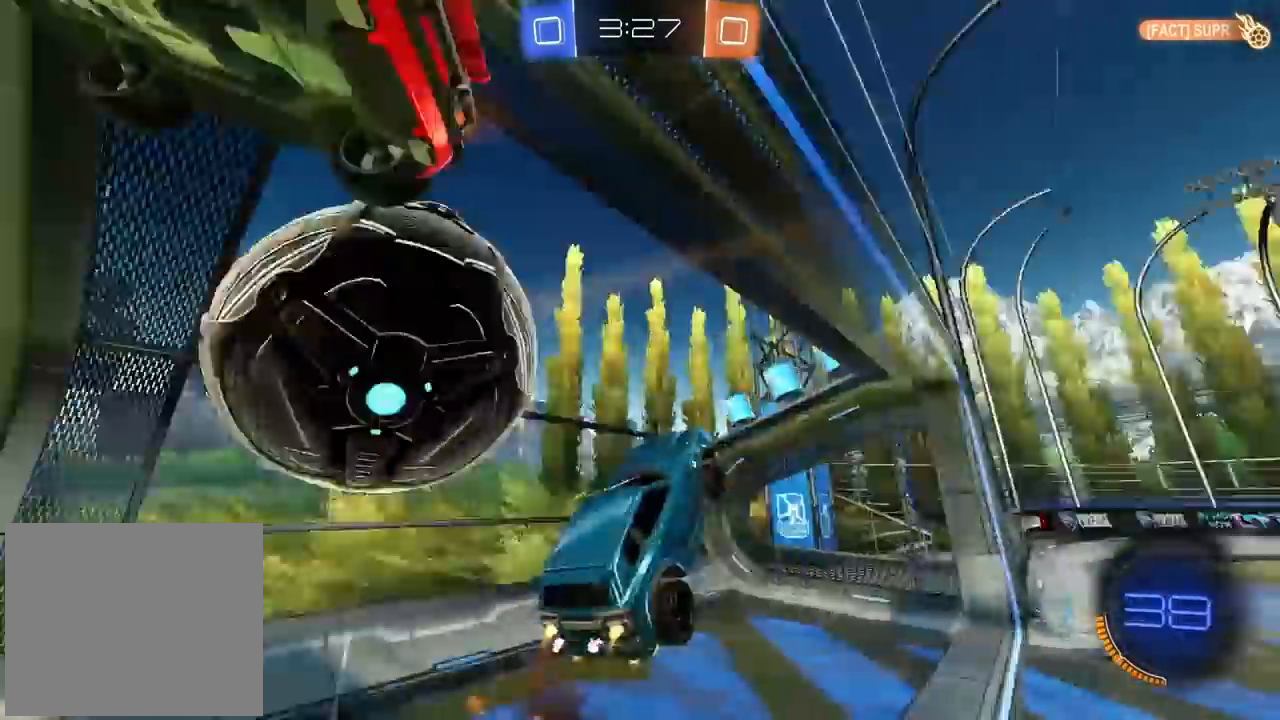
{"dt_ms": 500, "buttons": [], "left_stick": "center", "right_stick": "center", "events": [[50, "left_stick", "center"], [150, "CIRCLE", "up"], [150, "CROSS", "up"], [217, "R2", "up"]]}
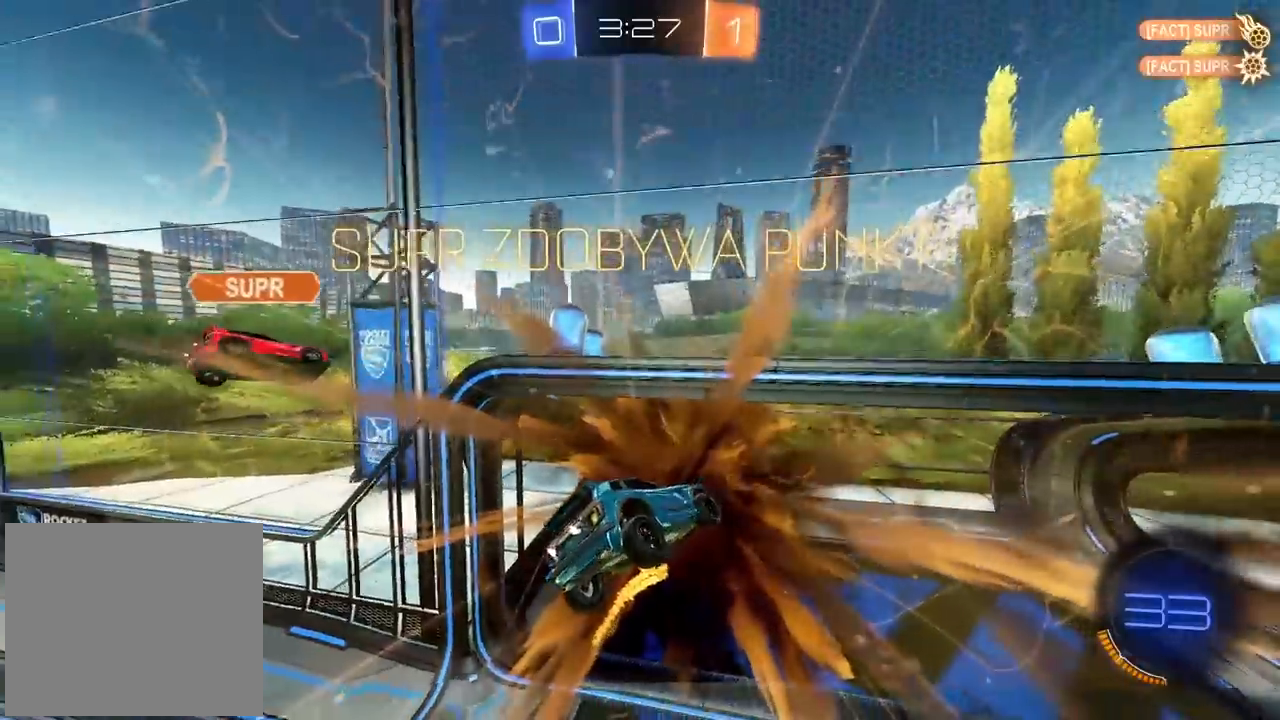
{"dt_ms": 500, "buttons": [], "left_stick": "center", "right_stick": "right", "events": [[117, "right_stick", "right"]]}
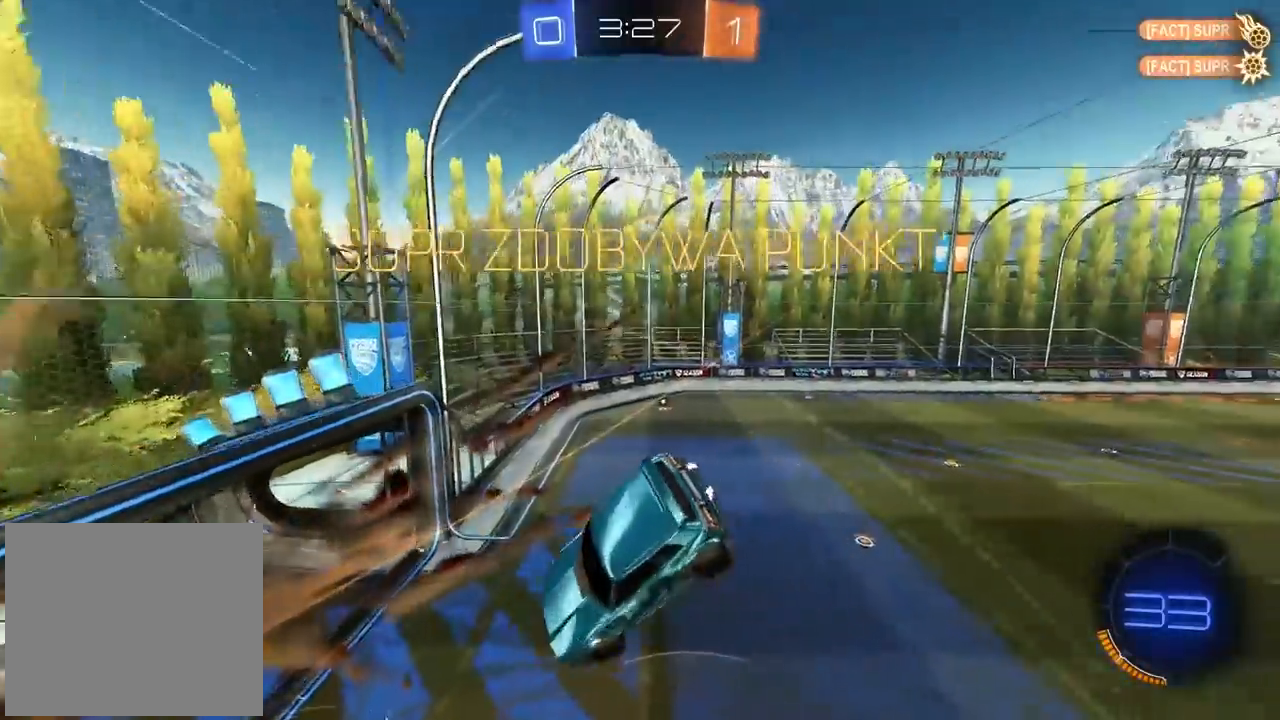
{"dt_ms": 500, "buttons": [], "left_stick": "center", "right_stick": "center", "events": [[133, "right_stick", "center"]]}
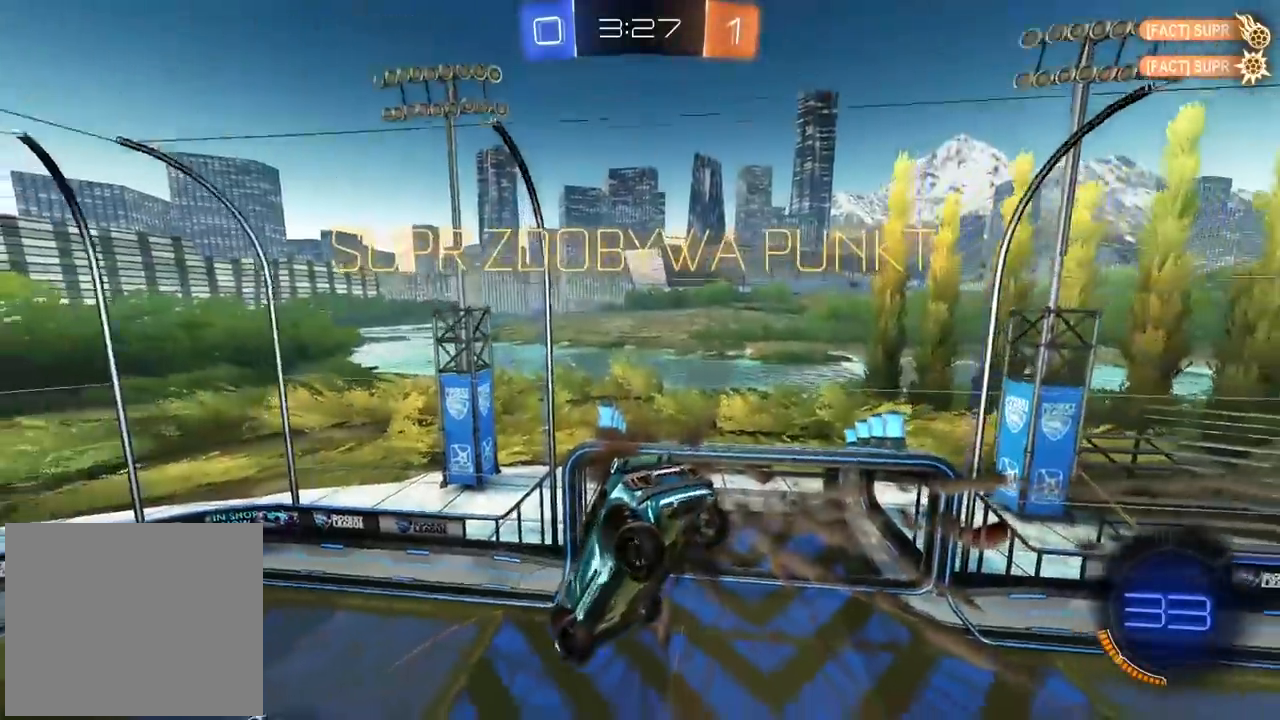
{"dt_ms": 500, "buttons": [], "left_stick": "left", "right_stick": "center", "events": [[50, "TRIANGLE", "down"], [150, "TRIANGLE", "up"], [200, "left_stick", "up-left"], [317, "left_stick", "left"]]}
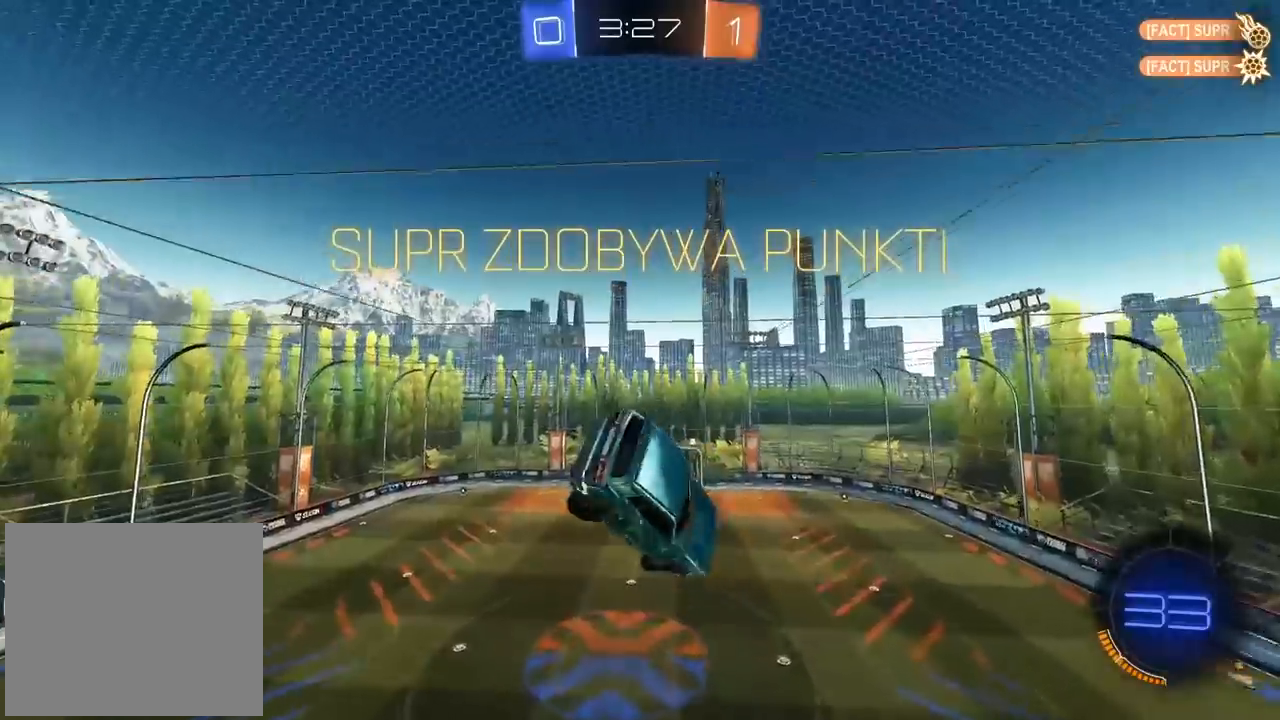
{"dt_ms": 1000, "buttons": ["L2"], "left_stick": "center", "right_stick": "center", "events": [[150, "left_stick", "center"], [167, "L2", "down"], [167, "R2", "down"], [183, "CIRCLE", "down"], [467, "left_stick", "up-right"], [583, "left_stick", "right"], [717, "left_stick", "down"], [783, "CIRCLE", "up"], [800, "left_stick", "center"], [933, "R2", "up"]]}
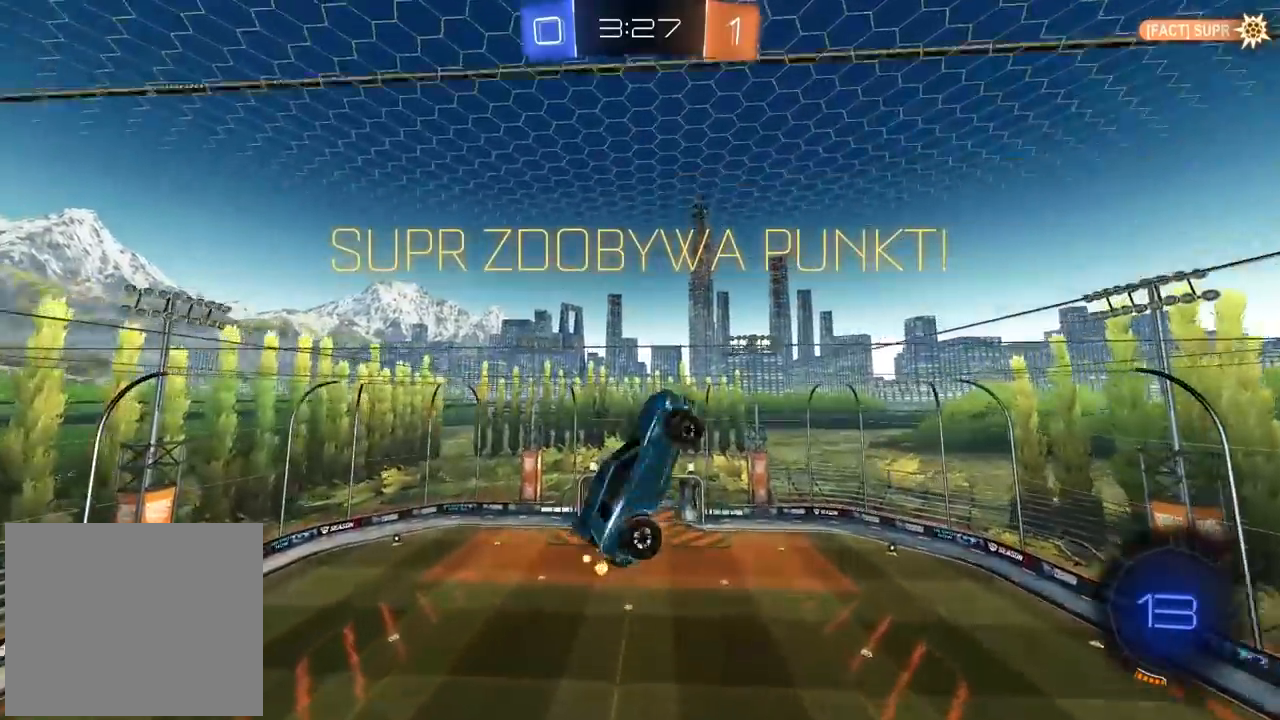
{"dt_ms": 500, "buttons": [], "left_stick": "center", "right_stick": "center", "events": [[117, "L2", "up"], [150, "CROSS", "down"], [267, "CROSS", "up"], [333, "CROSS", "down"], [483, "CROSS", "up"]]}
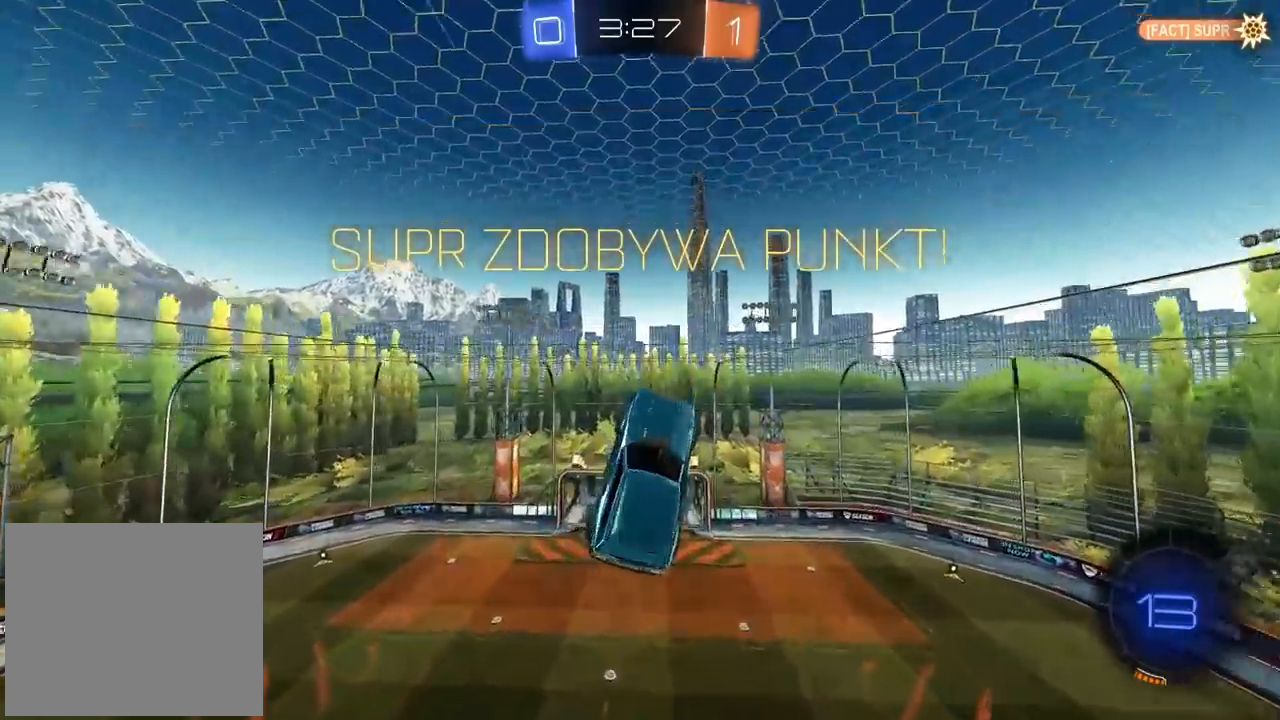
{"dt_ms": 1000, "buttons": [], "left_stick": "center", "right_stick": "center", "events": [[67, "CROSS", "down"], [167, "CROSS", "up"], [517, "right_stick", "right"], [1000, "right_stick", "center"]]}
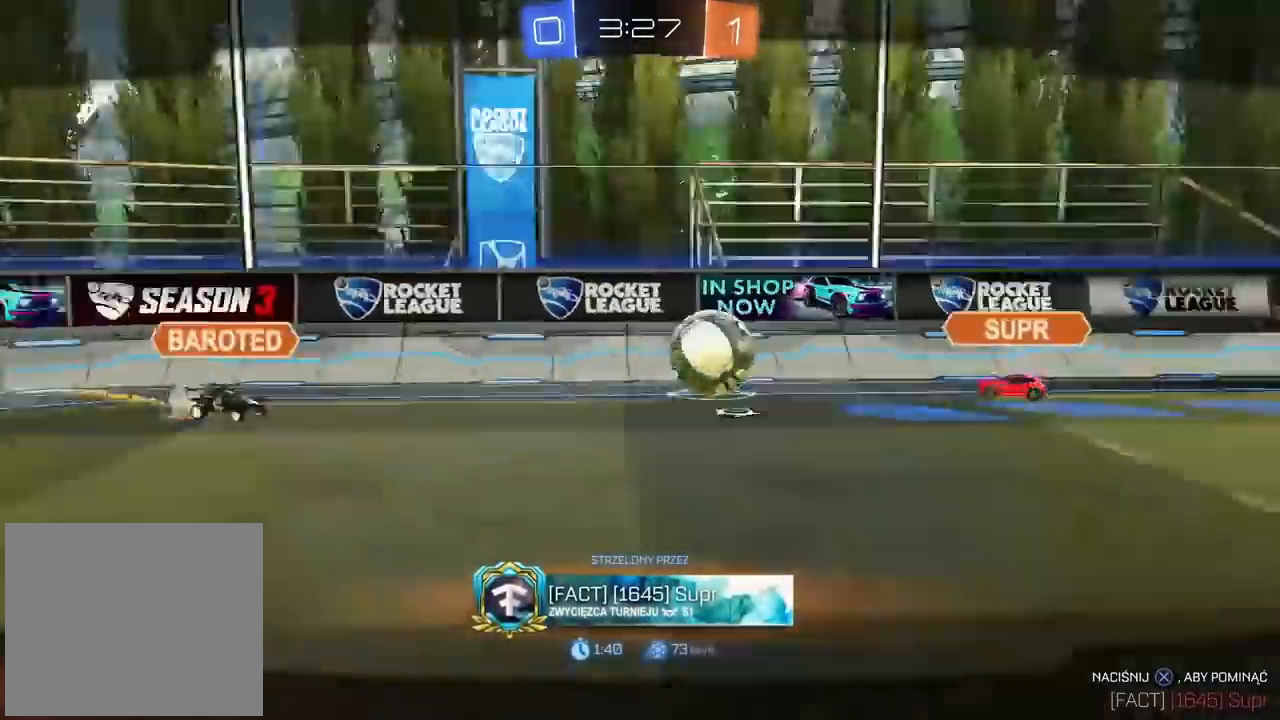
{"dt_ms": 500, "buttons": [], "left_stick": "center", "right_stick": "center", "events": [[233, "CROSS", "down"], [333, "CROSS", "up"]]}
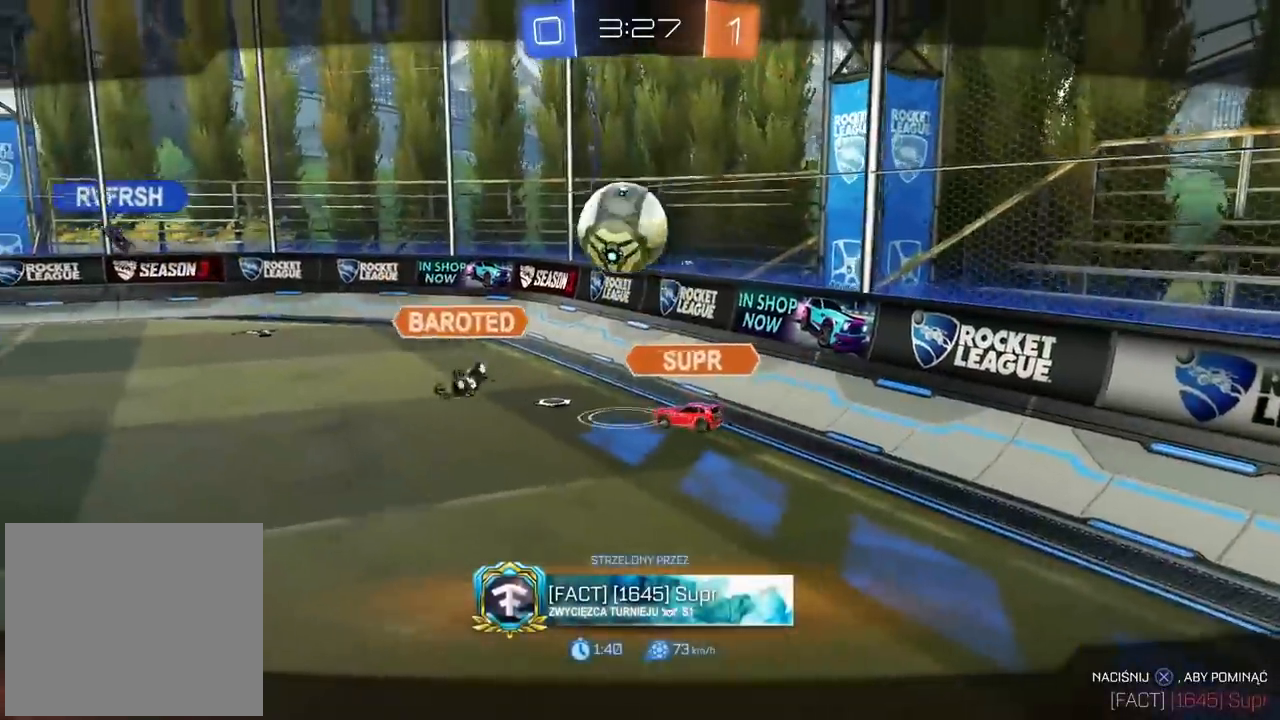
{"dt_ms": 500, "buttons": [], "left_stick": "center", "right_stick": "center", "events": []}
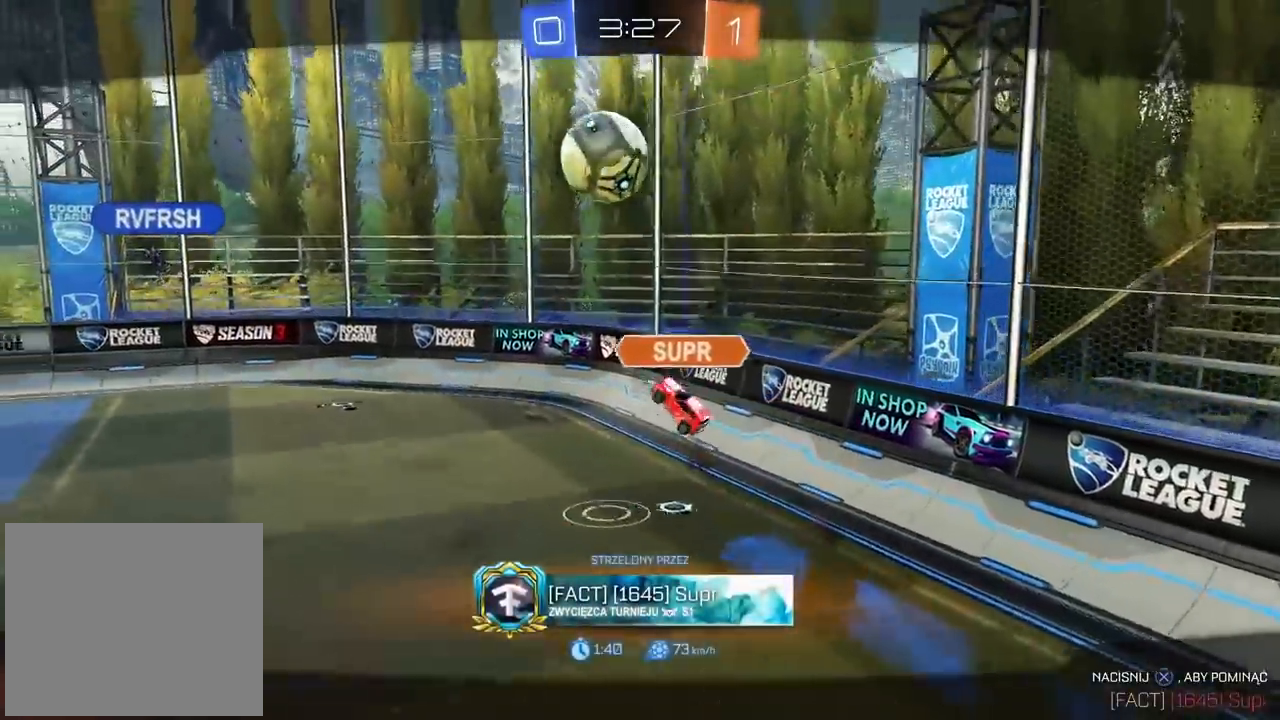
{"dt_ms": 500, "buttons": [], "left_stick": "center", "right_stick": "center", "events": [[133, "CROSS", "down"], [250, "CROSS", "up"]]}
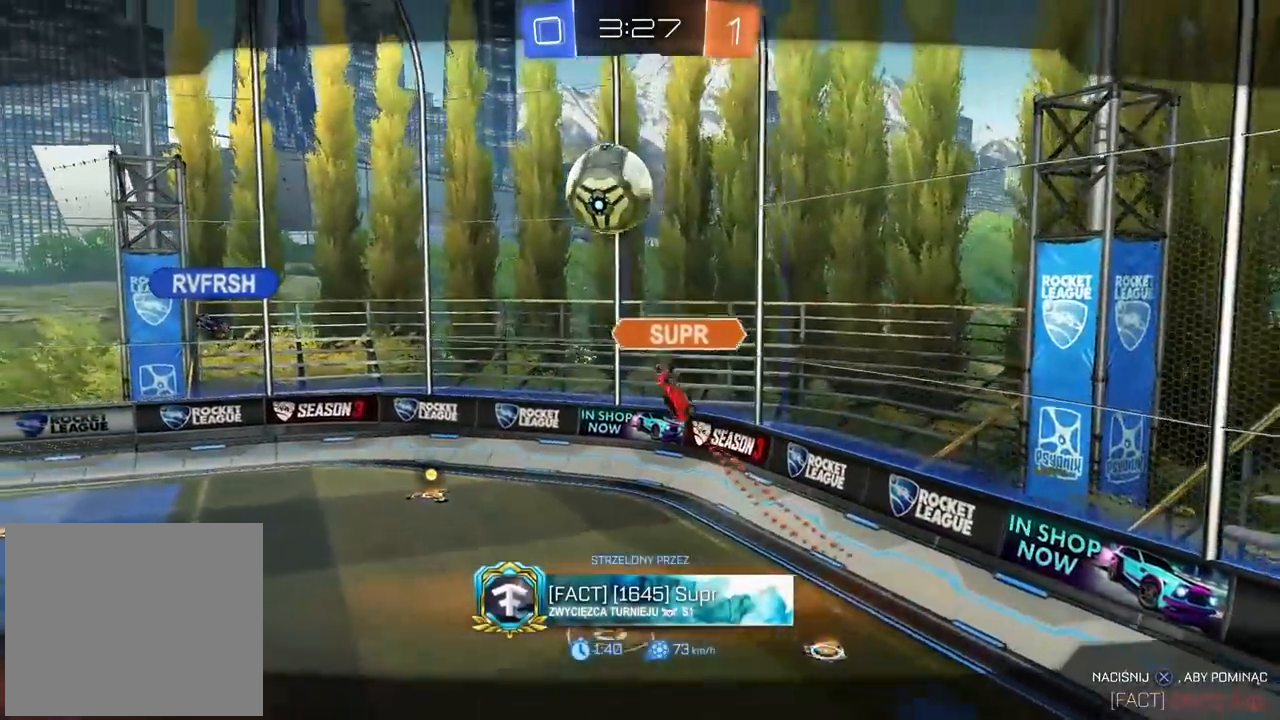
{"dt_ms": 500, "buttons": ["CROSS"], "left_stick": "center", "right_stick": "center", "events": [[483, "CROSS", "down"]]}
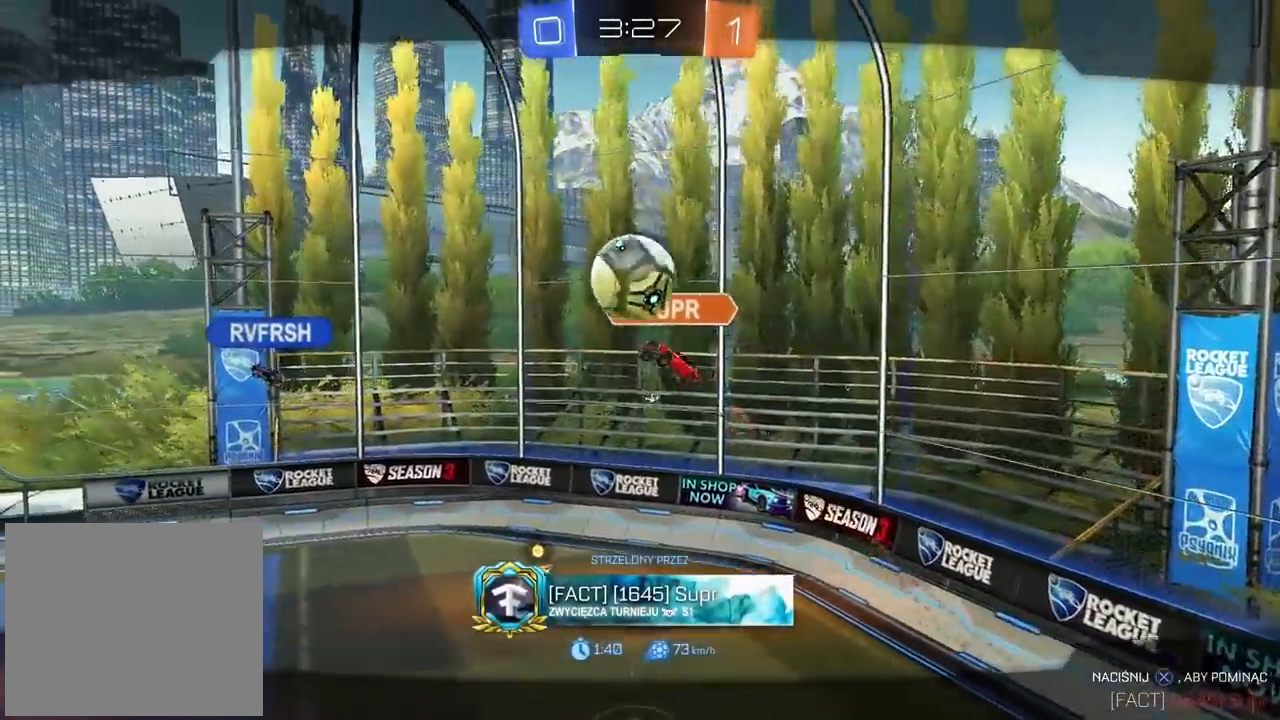
{"dt_ms": 500, "buttons": [], "left_stick": "center", "right_stick": "center", "events": [[117, "CROSS", "up"]]}
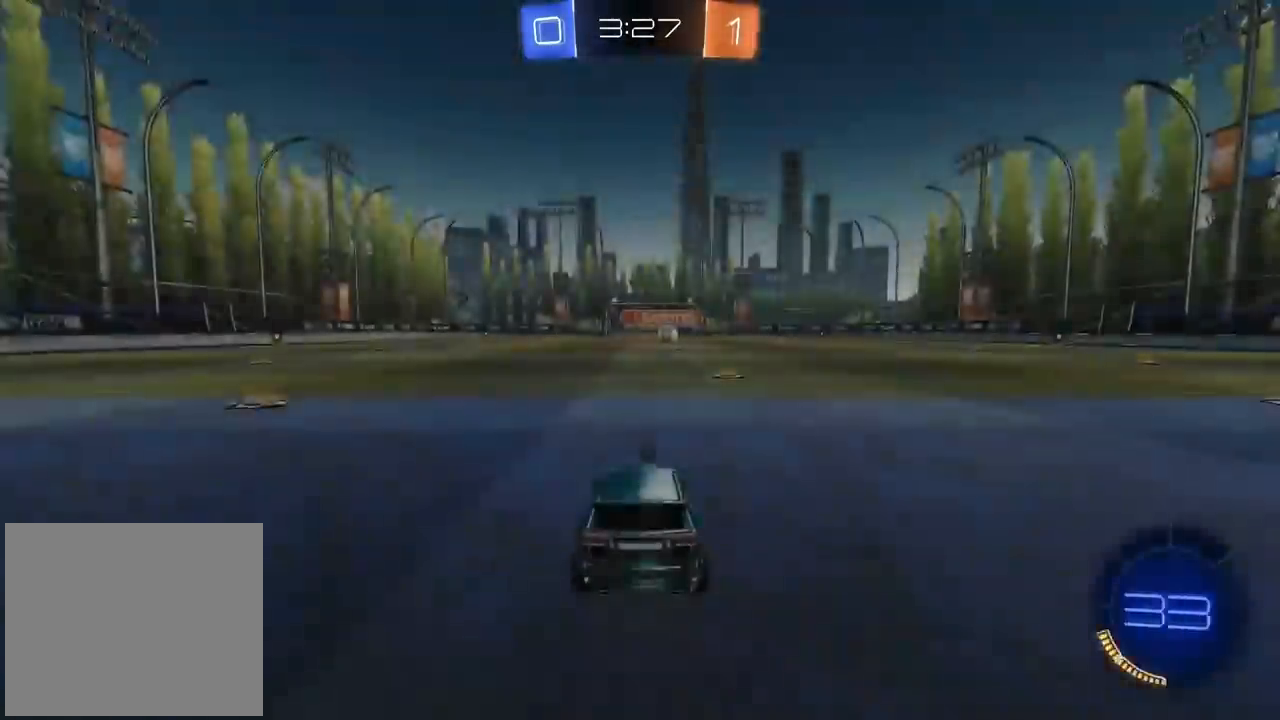
{"dt_ms": 500, "buttons": [], "left_stick": "center", "right_stick": "right", "events": [[400, "right_stick", "right"]]}
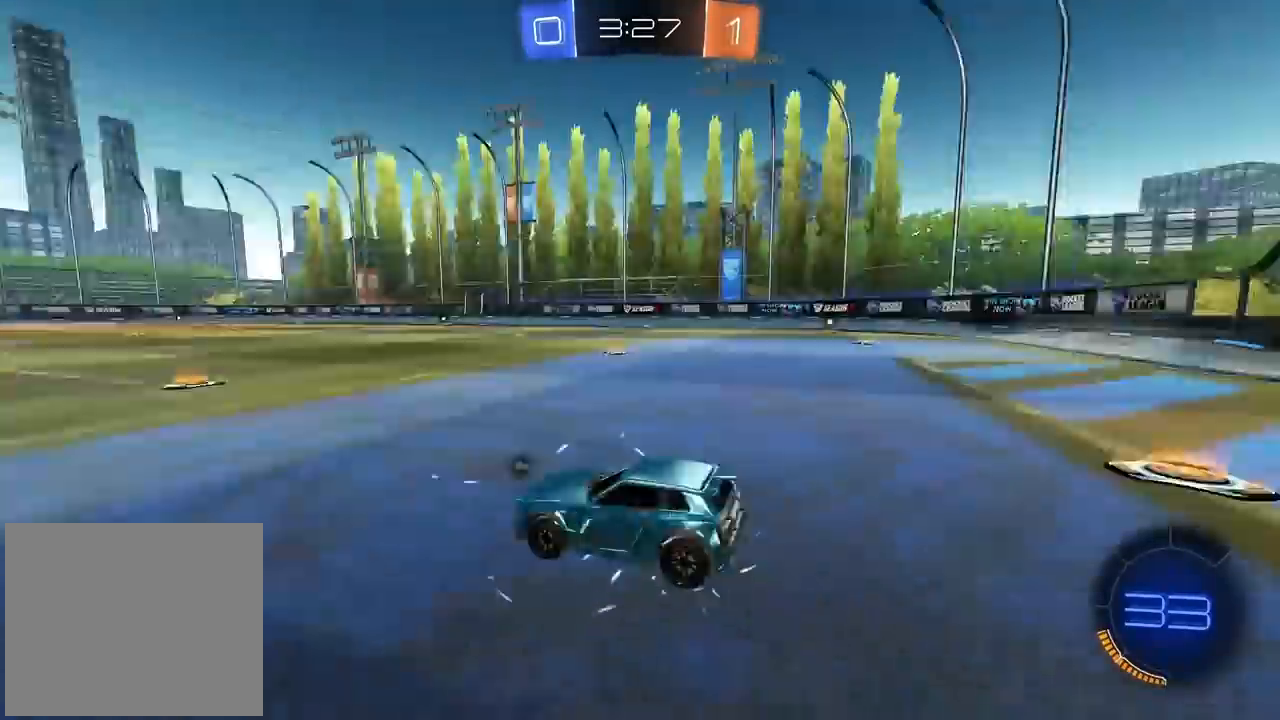
{"dt_ms": 500, "buttons": [], "left_stick": "center", "right_stick": "center", "events": [[400, "right_stick", "center"]]}